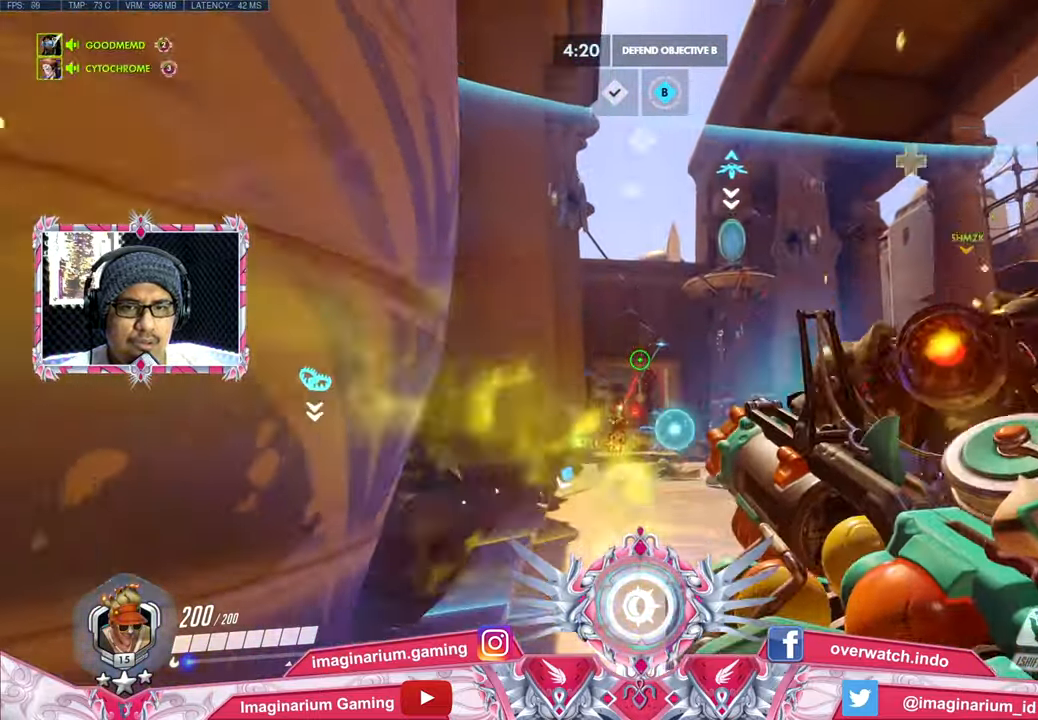
Gameplay with keyboard and mouse; each line is a JSON object with the keys and mouse buttons held at the frame after it. "events" lists presses ("down") and releases ("up") of "1", "2", "3", "4", "5", "a", "alt", "c", "caps_lock", "ctrl", "d", "e", "f", "g", "q", "r", "s", "shift", "space", "t", "tab", "v", "w", "x", "z", "mouse_left", "mouse_wheel" and "mouse_right" between this image and that frame as [ms after this image, input, new state], when the widget could be followed in between. "mouse_left", "mouse_wheel", "mouse_right" = the "left", "wheel", "right" buttons of the "mouse" list. No other keys are recorded. "wheel" means that the mouse wheel is clicked or scrolled. Not read: mouse_move.
{"keys": [], "mouse": ["left"], "events": [[50, "s", "up"], [134, "w", "down"], [417, "w", "up"]]}
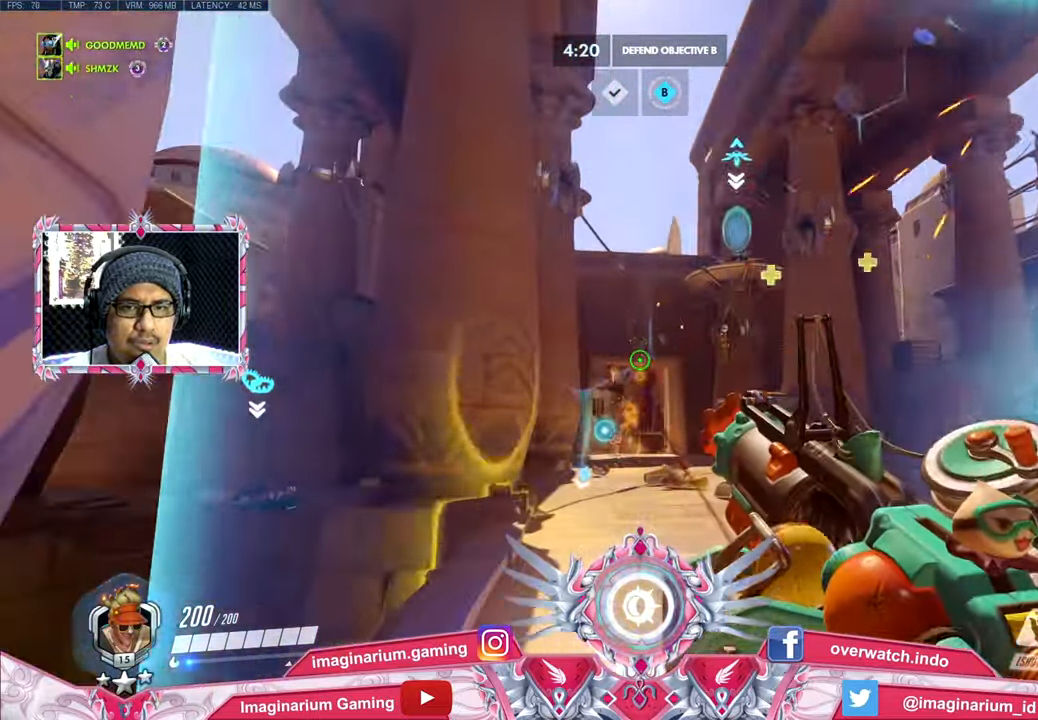
{"keys": [], "mouse": ["left"], "events": [[66, "s", "down"], [200, "s", "up"], [300, "w", "down"], [483, "w", "up"]]}
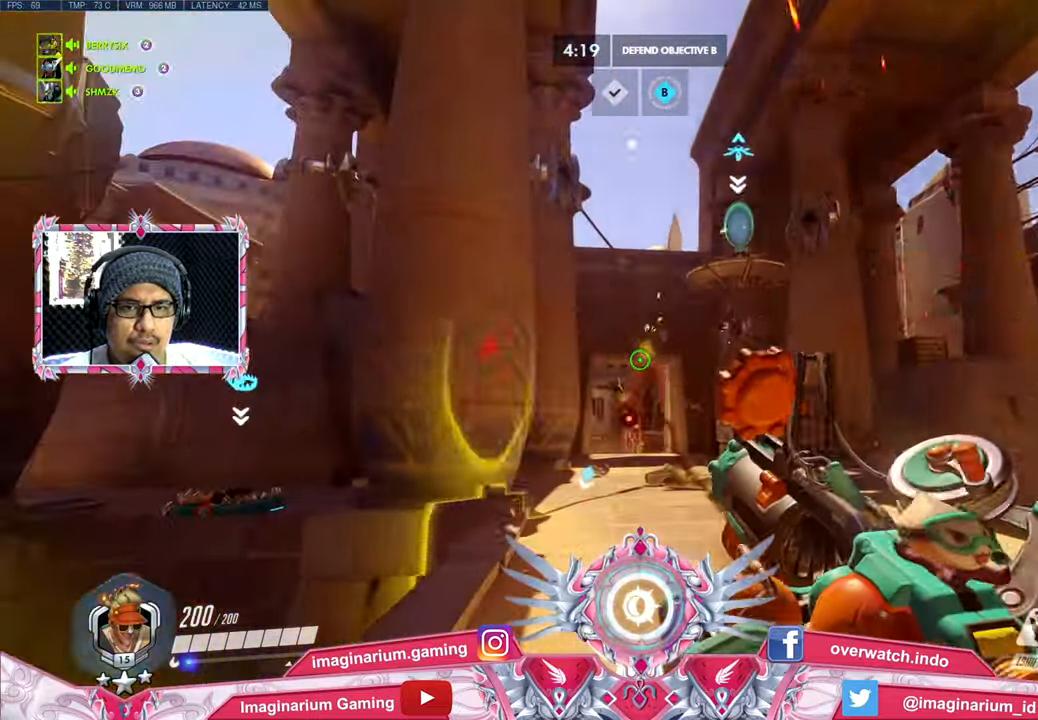
{"keys": ["s"], "mouse": ["left"], "events": [[84, "s", "down"]]}
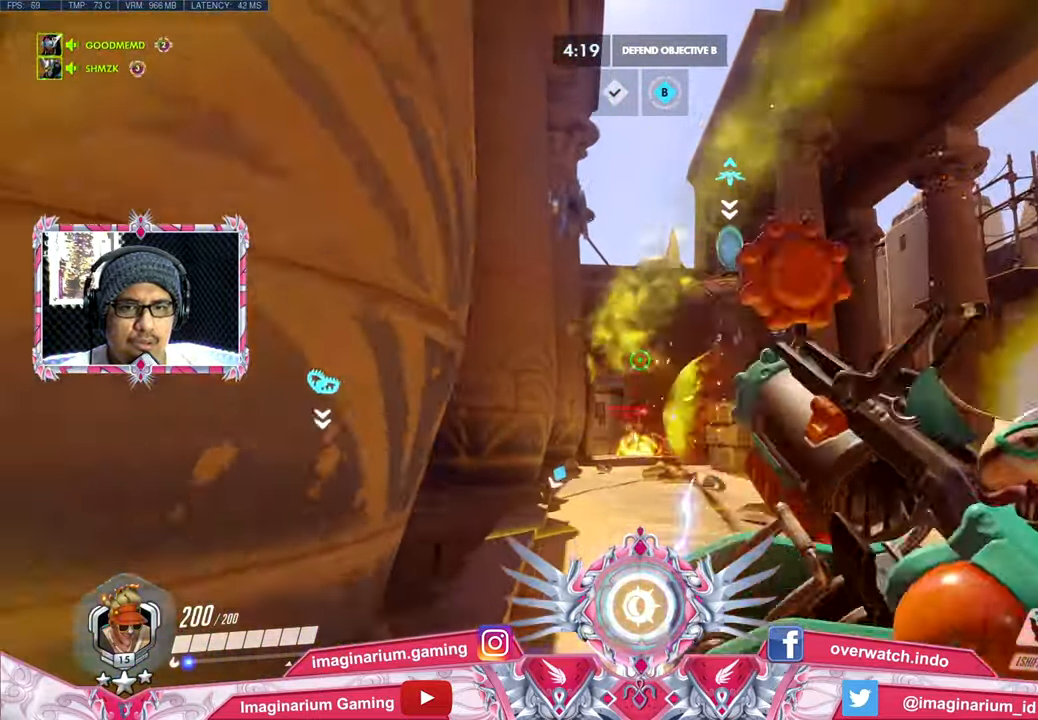
{"keys": ["a", "s"], "mouse": [], "events": [[133, "r", "down"], [283, "a", "down"], [283, "mouse_left", "up"], [283, "r", "up"]]}
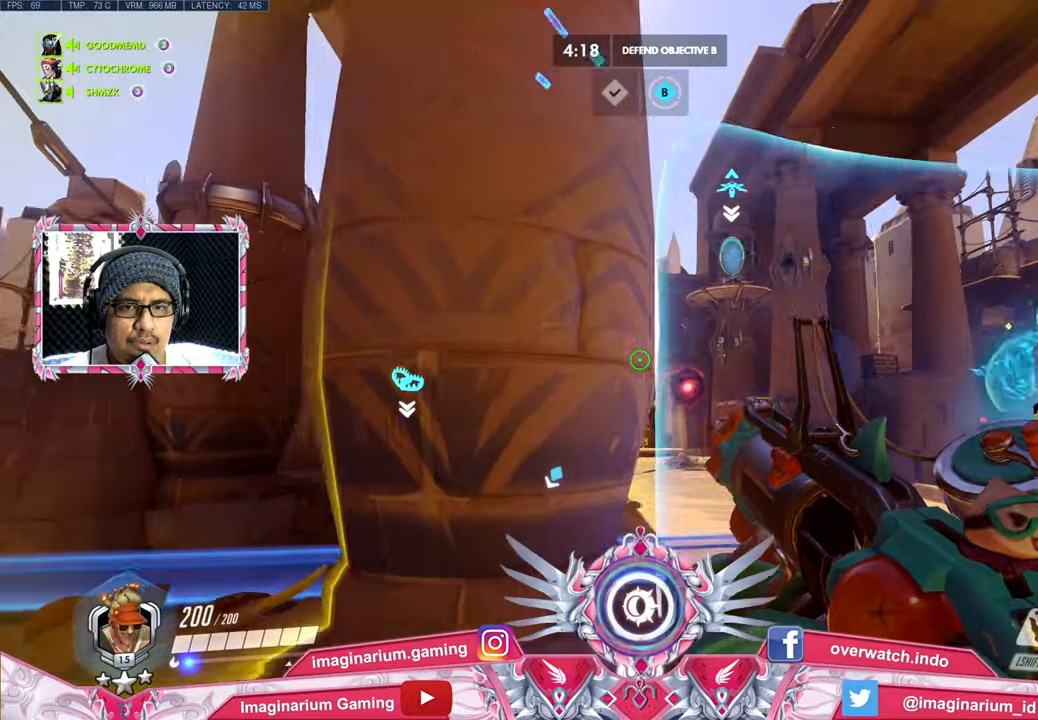
{"keys": ["a", "s"], "mouse": [], "events": []}
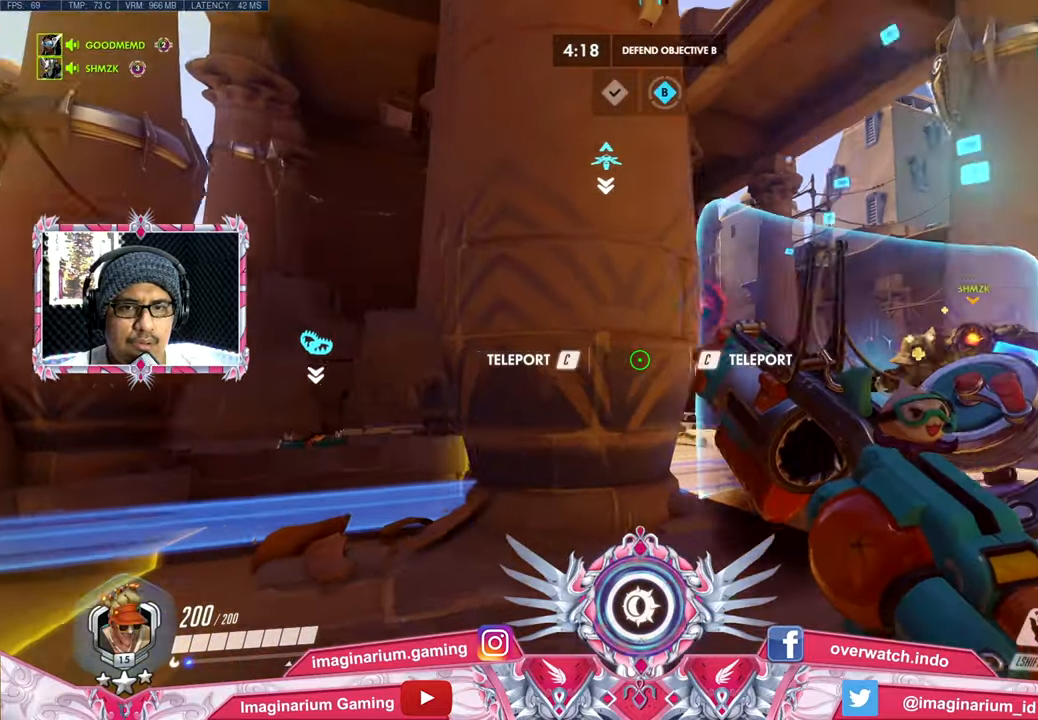
{"keys": ["w"], "mouse": [], "events": [[33, "a", "up"], [33, "d", "down"], [83, "s", "up"], [267, "w", "down"], [400, "d", "up"]]}
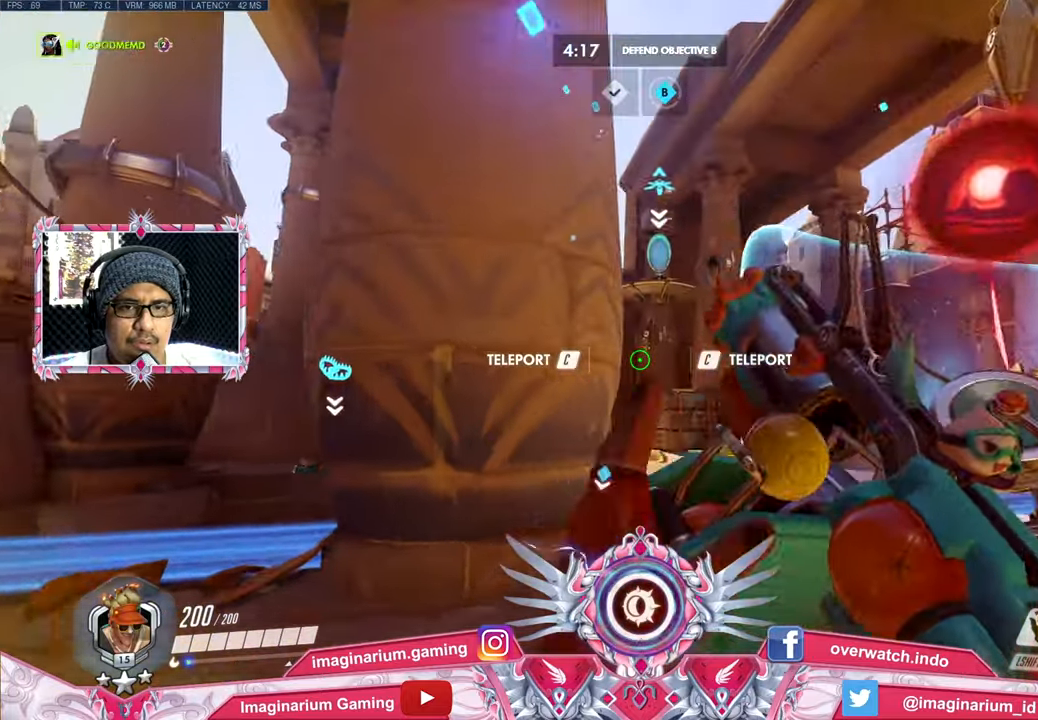
{"keys": ["w"], "mouse": ["left"], "events": [[134, "d", "down"], [184, "mouse_left", "down"], [417, "d", "up"]]}
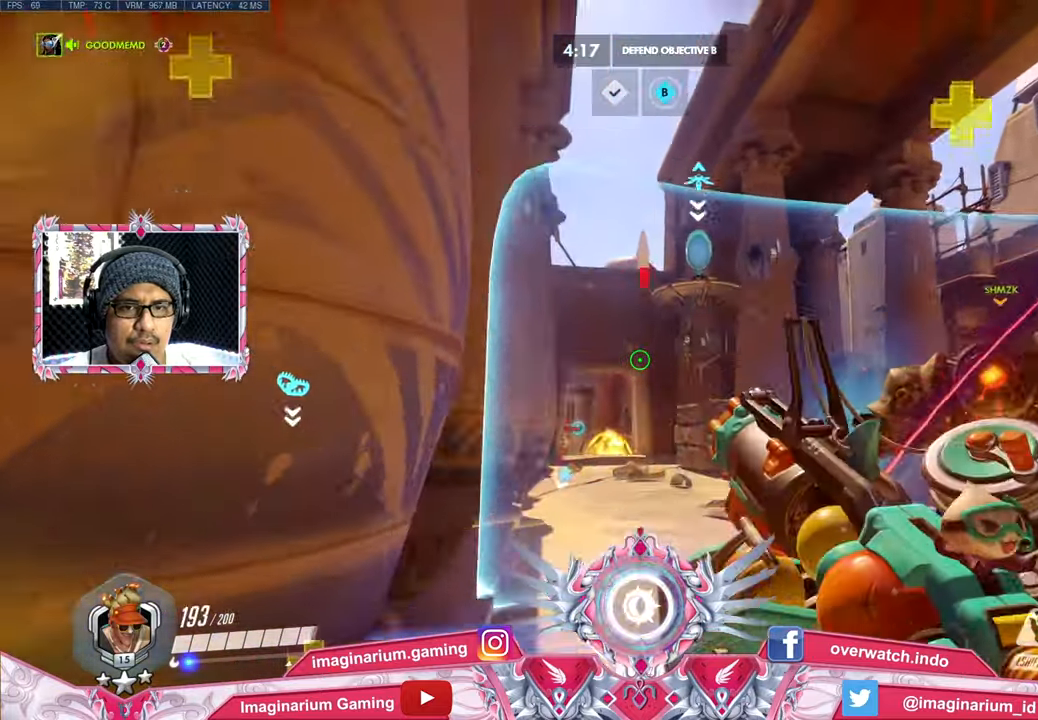
{"keys": [], "mouse": ["left"], "events": [[434, "w", "up"]]}
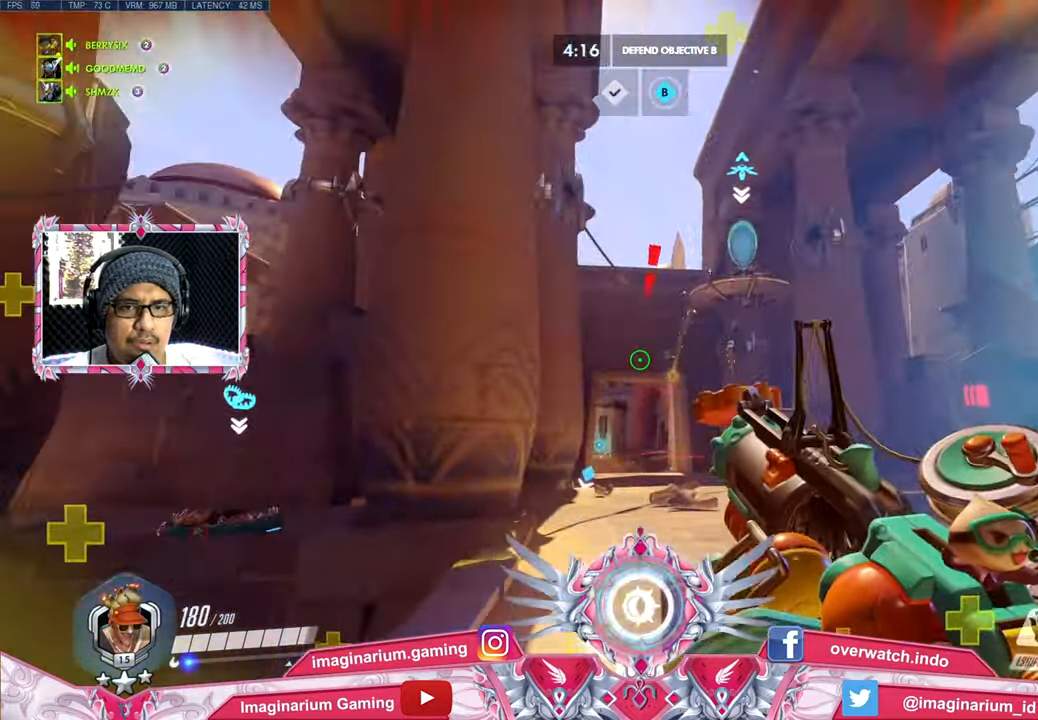
{"keys": ["w"], "mouse": ["left"], "events": [[117, "s", "down"], [351, "s", "up"], [451, "w", "down"]]}
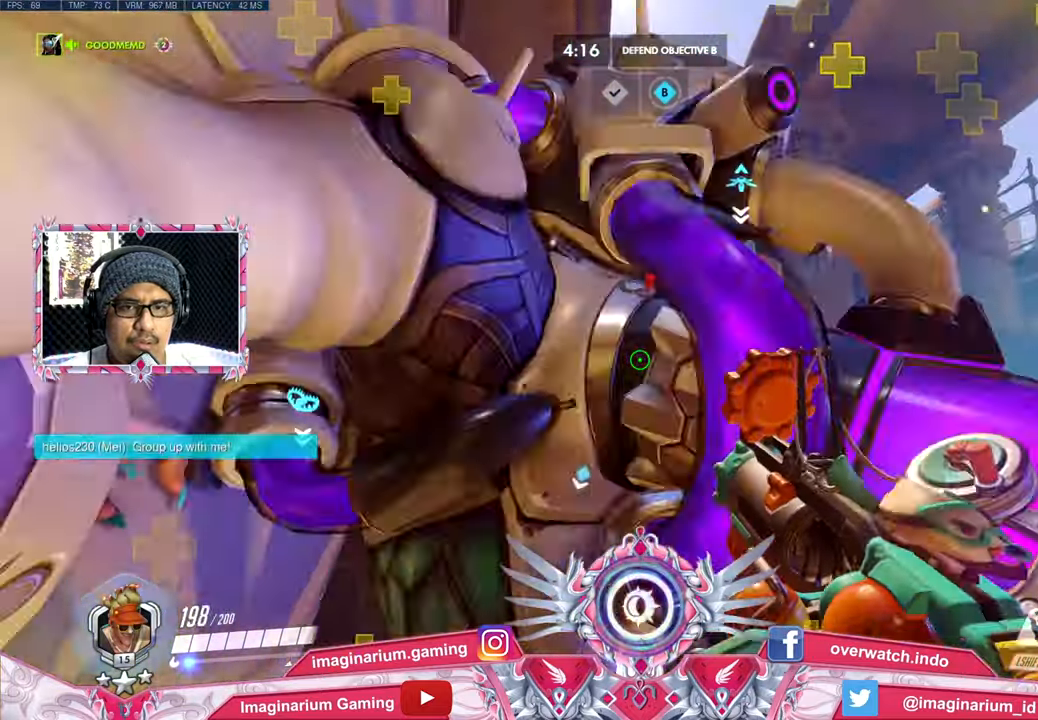
{"keys": [], "mouse": ["left"], "events": [[133, "w", "up"], [267, "s", "down"], [450, "s", "up"]]}
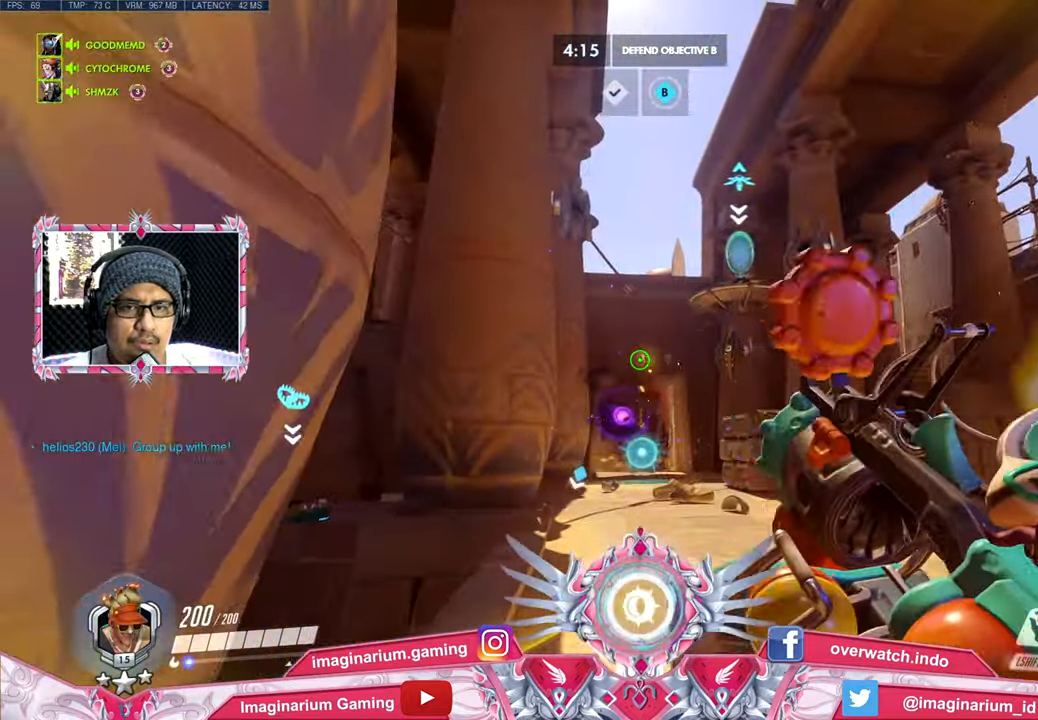
{"keys": ["s"], "mouse": ["left"], "events": [[50, "w", "down"], [234, "w", "up"], [334, "s", "down"]]}
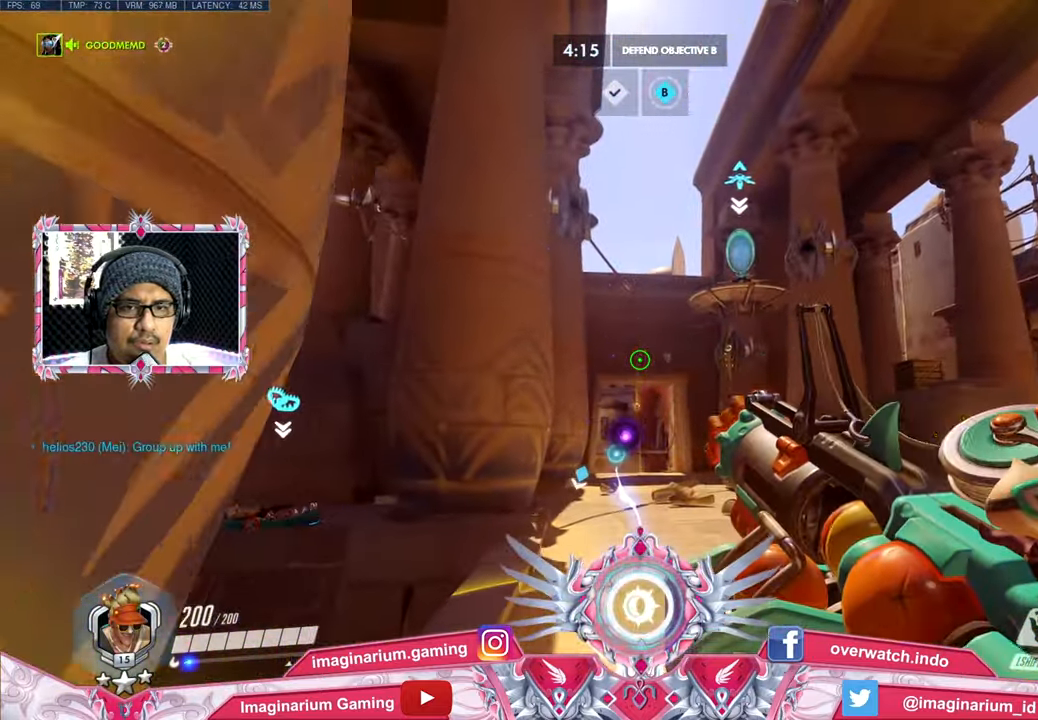
{"keys": ["s"], "mouse": ["left"], "events": [[17, "s", "up"], [117, "w", "down"], [250, "w", "up"], [334, "s", "down"]]}
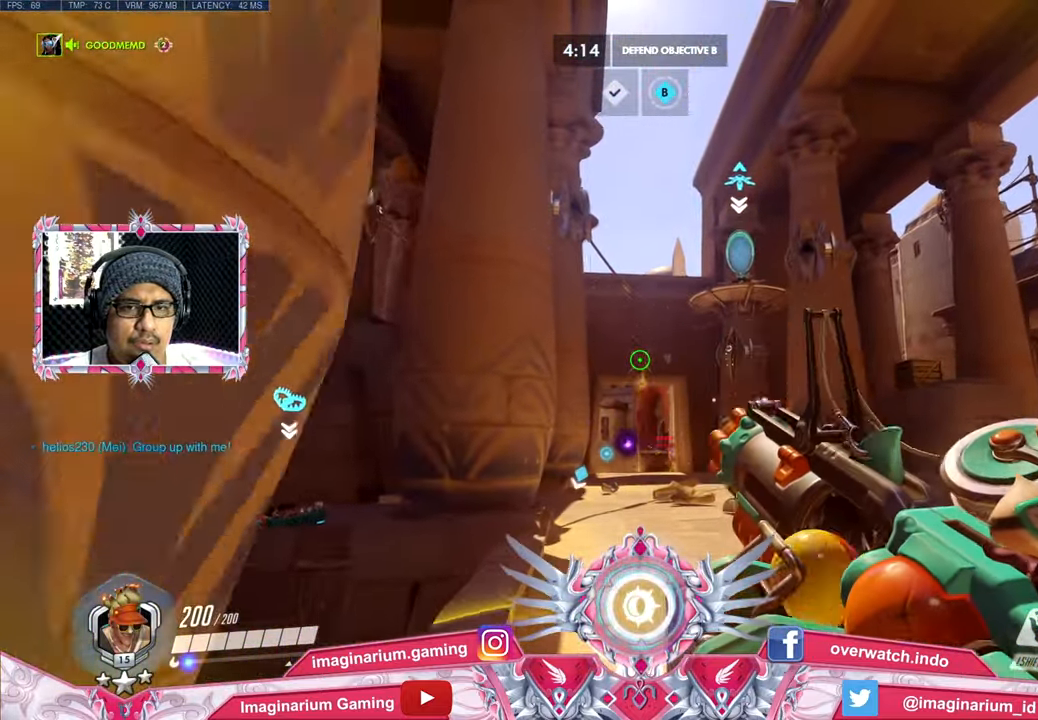
{"keys": ["r", "s"], "mouse": ["left"], "events": [[501, "r", "down"]]}
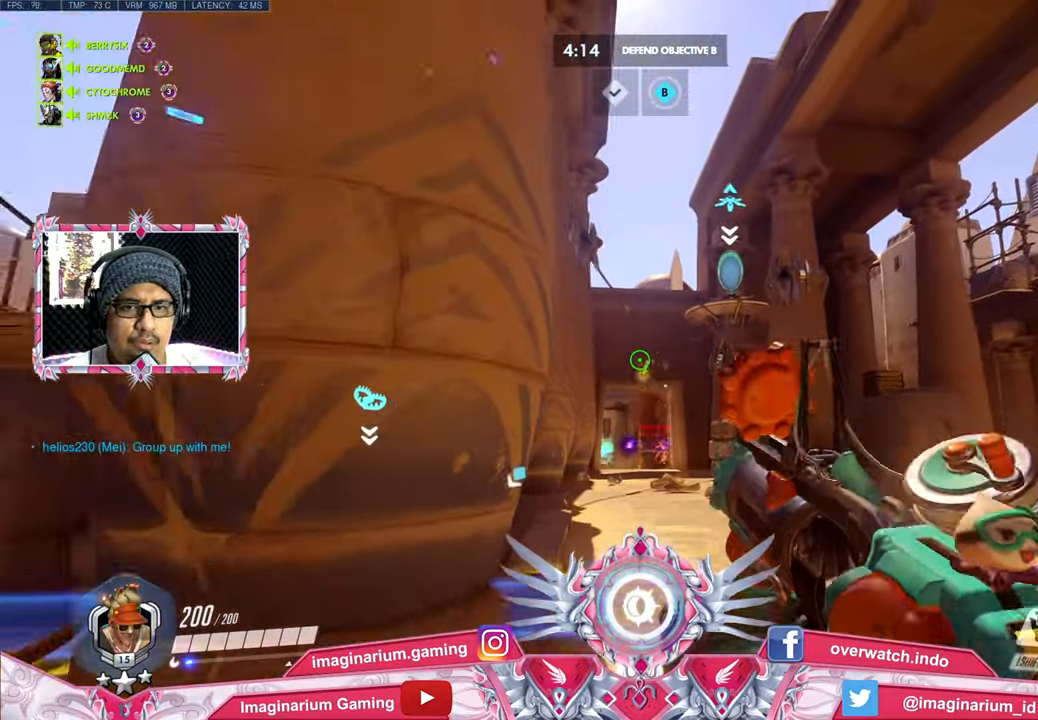
{"keys": ["a", "s"], "mouse": [], "events": [[83, "mouse_left", "up"], [133, "a", "down"], [133, "r", "up"]]}
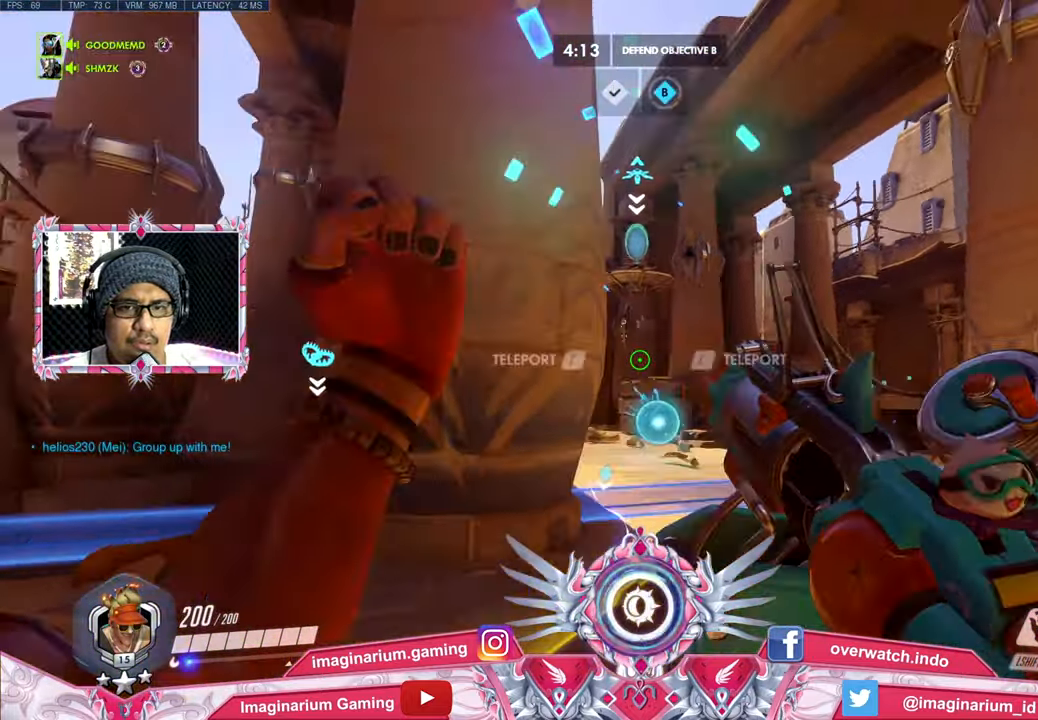
{"keys": ["d", "w"], "mouse": [], "events": [[166, "a", "up"], [266, "d", "down"], [316, "s", "up"], [499, "w", "down"]]}
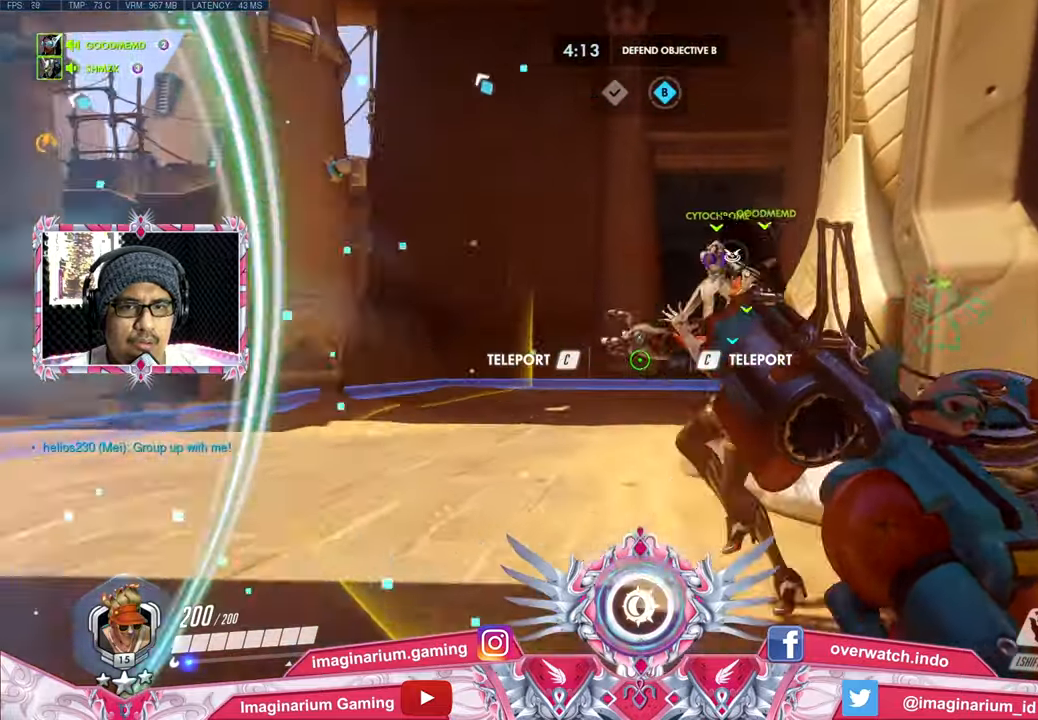
{"keys": ["d", "w"], "mouse": [], "events": [[167, "d", "up"], [317, "d", "down"]]}
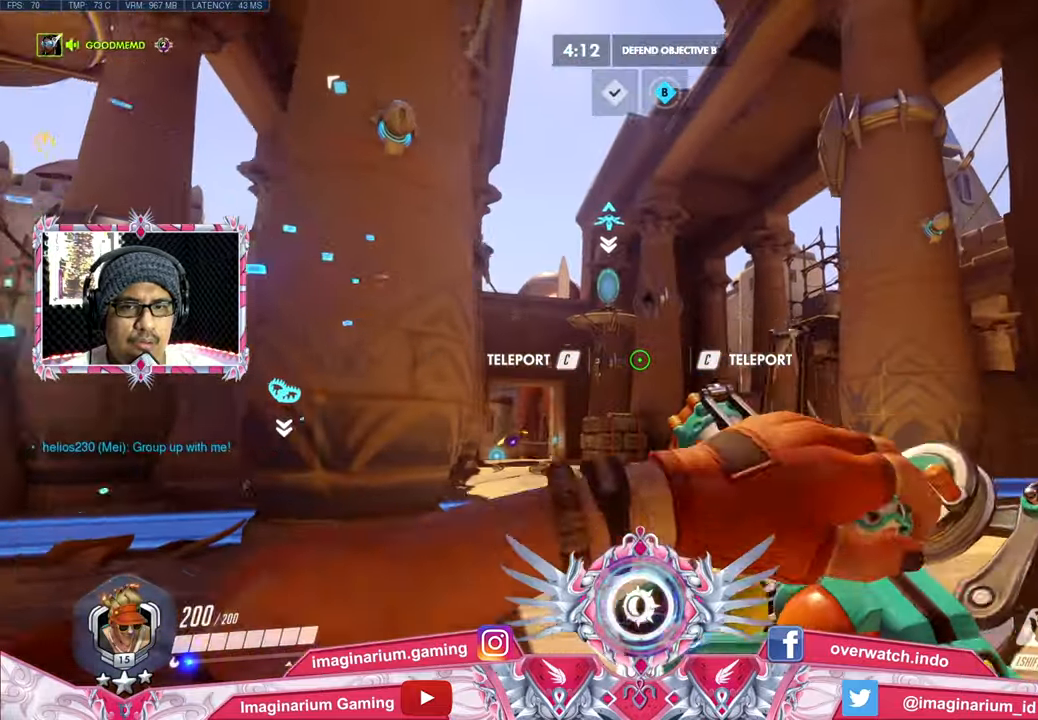
{"keys": ["a", "s"], "mouse": [], "events": [[117, "a", "down"], [117, "d", "up"], [350, "w", "up"], [434, "s", "down"]]}
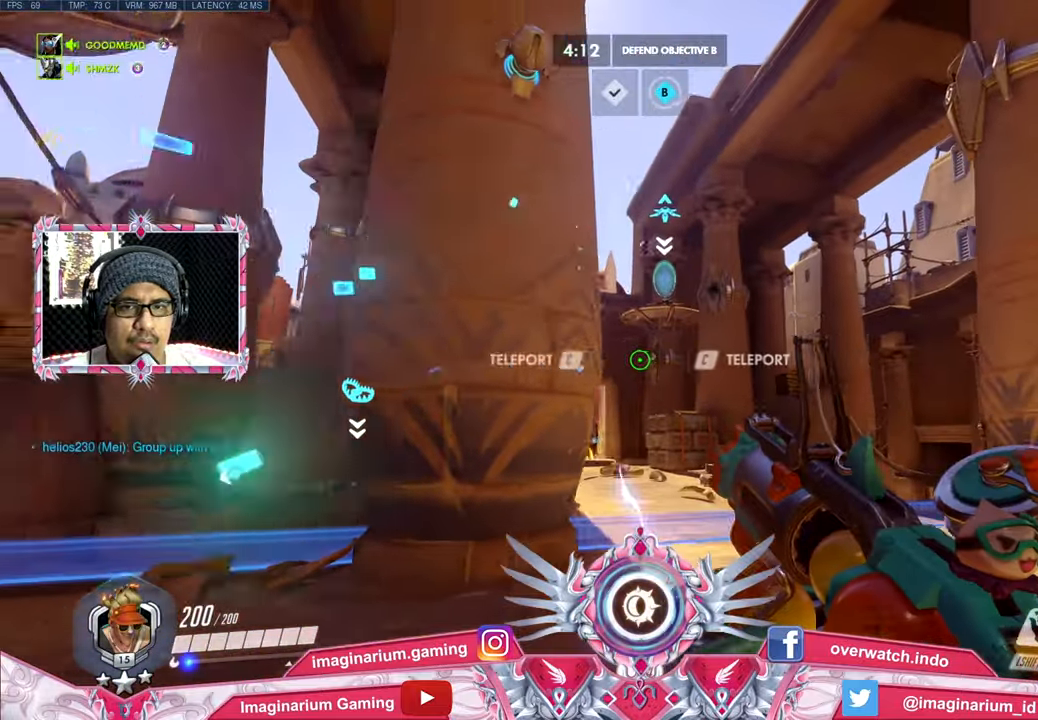
{"keys": [], "mouse": [], "events": [[84, "a", "up"], [84, "s", "up"], [217, "c", "down"], [317, "c", "up"]]}
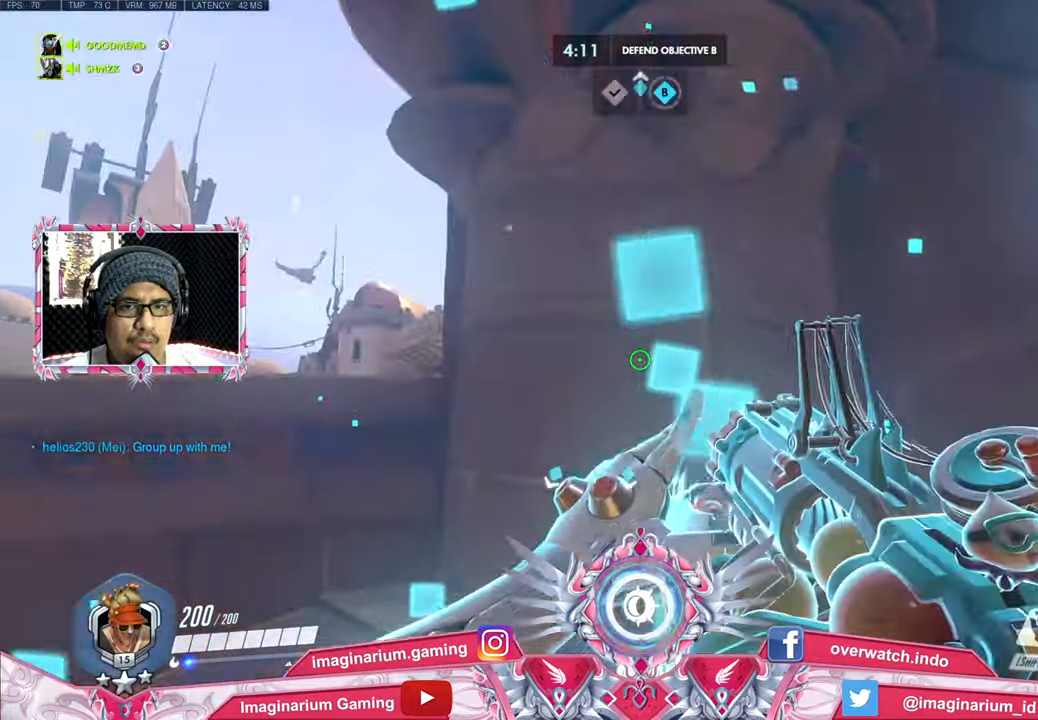
{"keys": [], "mouse": [], "events": []}
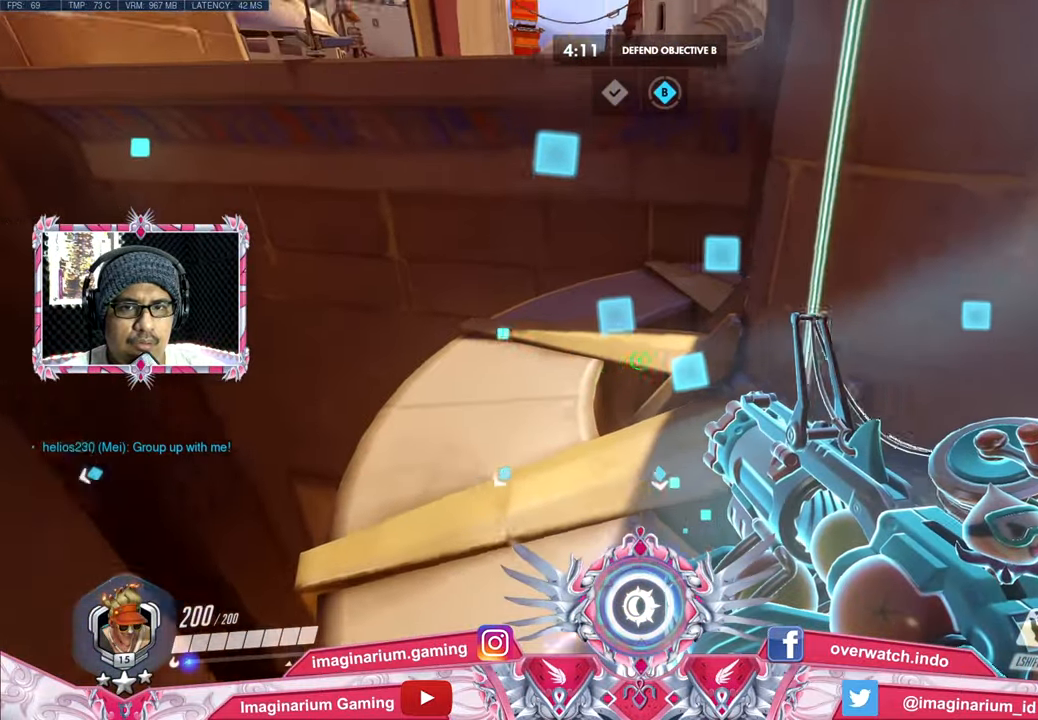
{"keys": ["w"], "mouse": [], "events": [[17, "d", "down"], [151, "d", "up"], [301, "w", "down"]]}
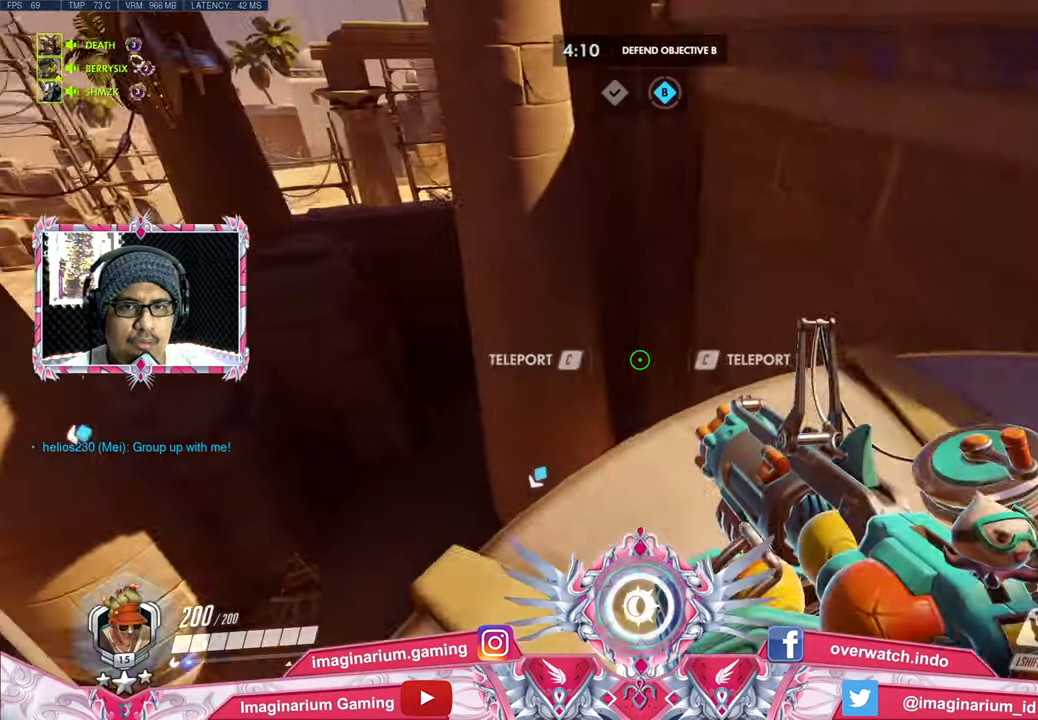
{"keys": [], "mouse": [], "events": [[33, "d", "down"], [117, "w", "up"], [450, "d", "up"]]}
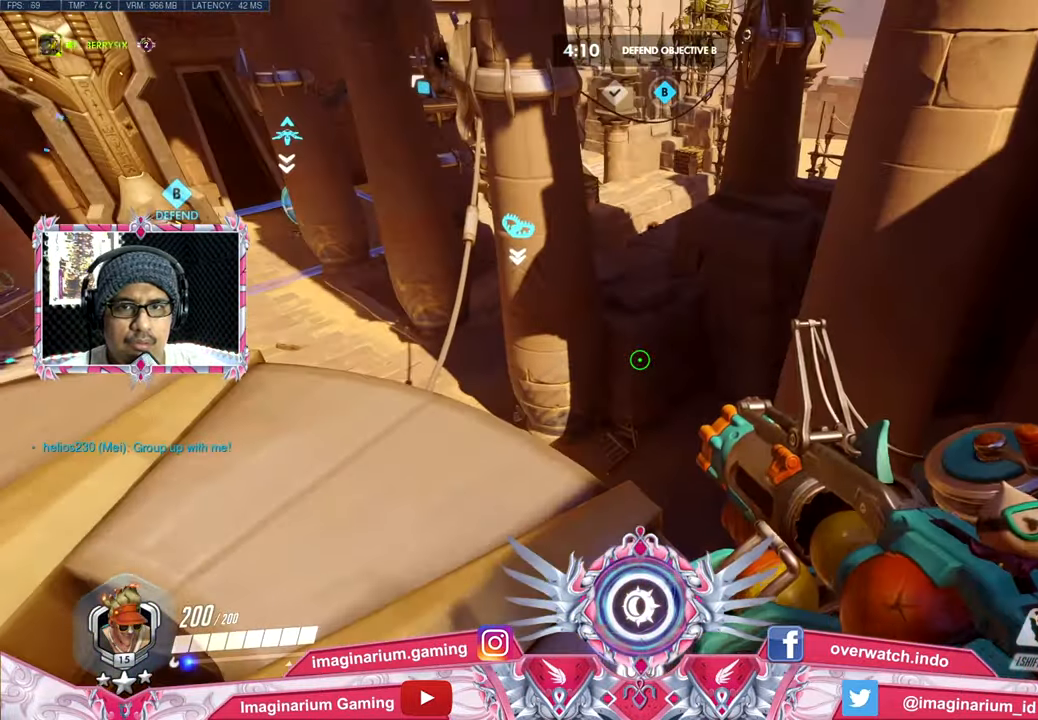
{"keys": [], "mouse": [], "events": []}
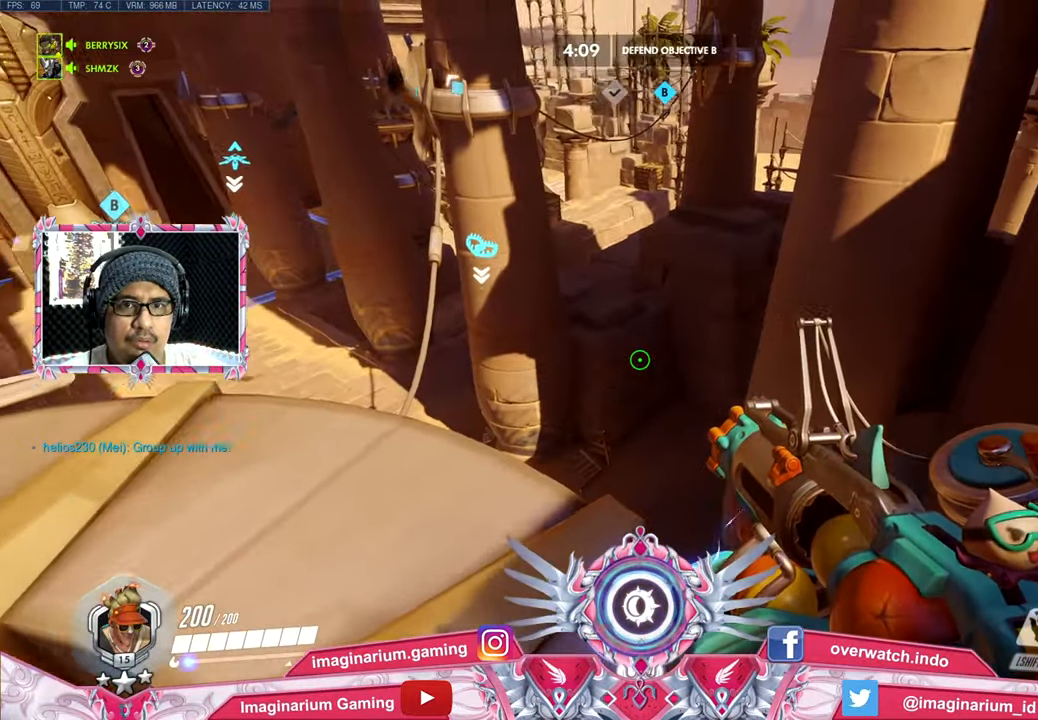
{"keys": [], "mouse": [], "events": [[250, "w", "down"], [300, "w", "up"]]}
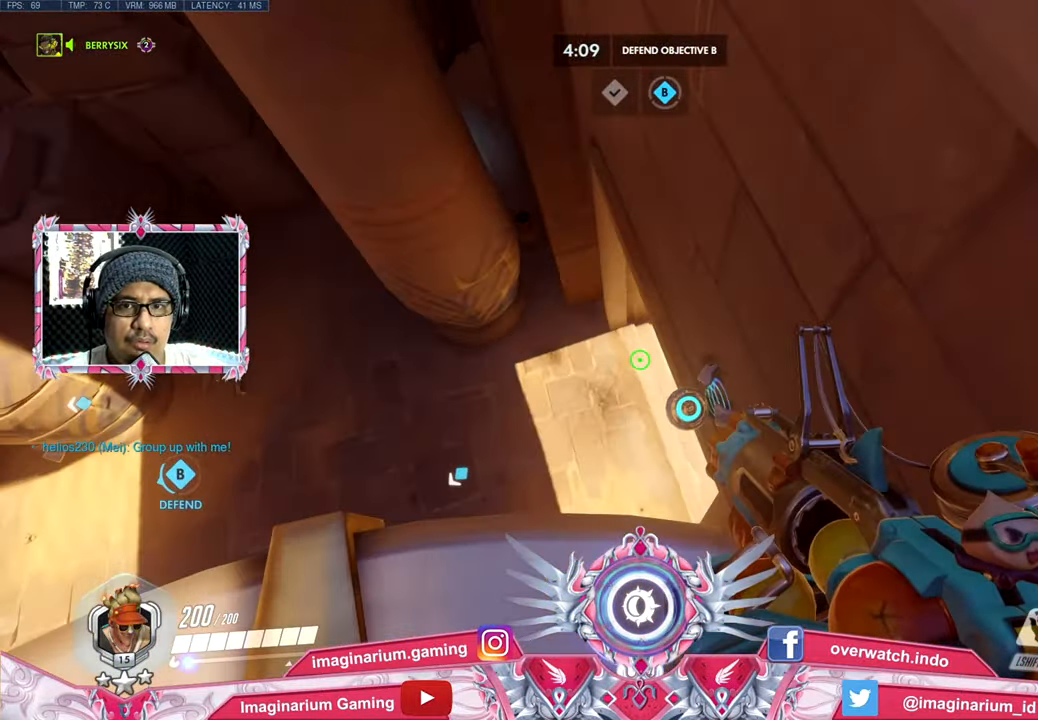
{"keys": [], "mouse": [], "events": []}
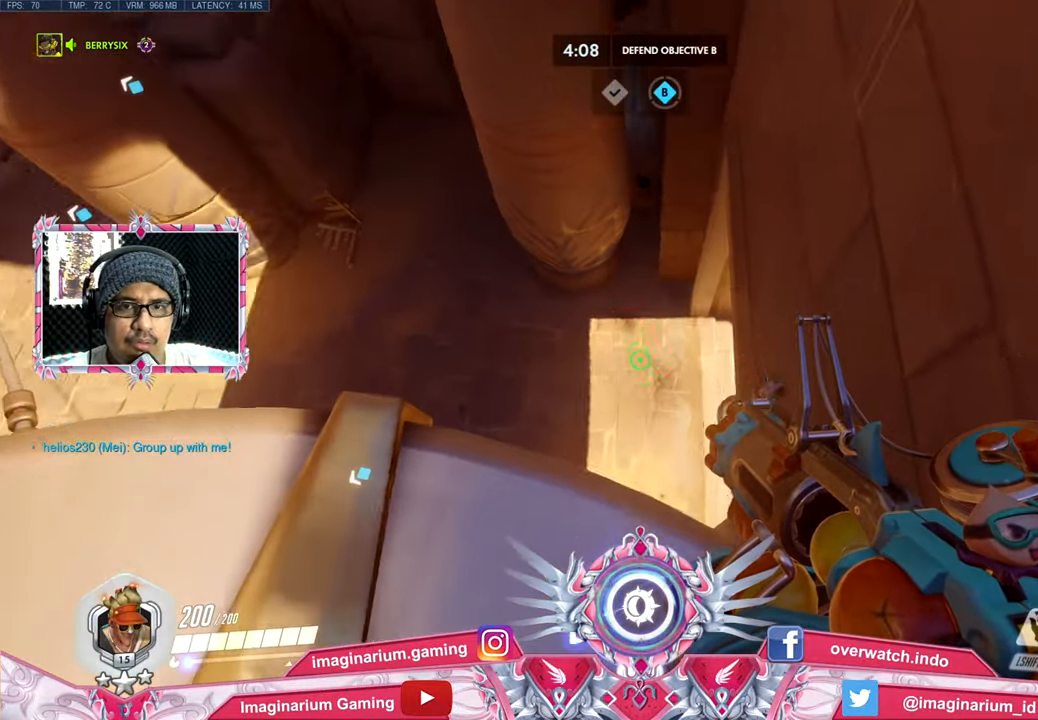
{"keys": [], "mouse": ["left"], "events": [[234, "mouse_left", "down"]]}
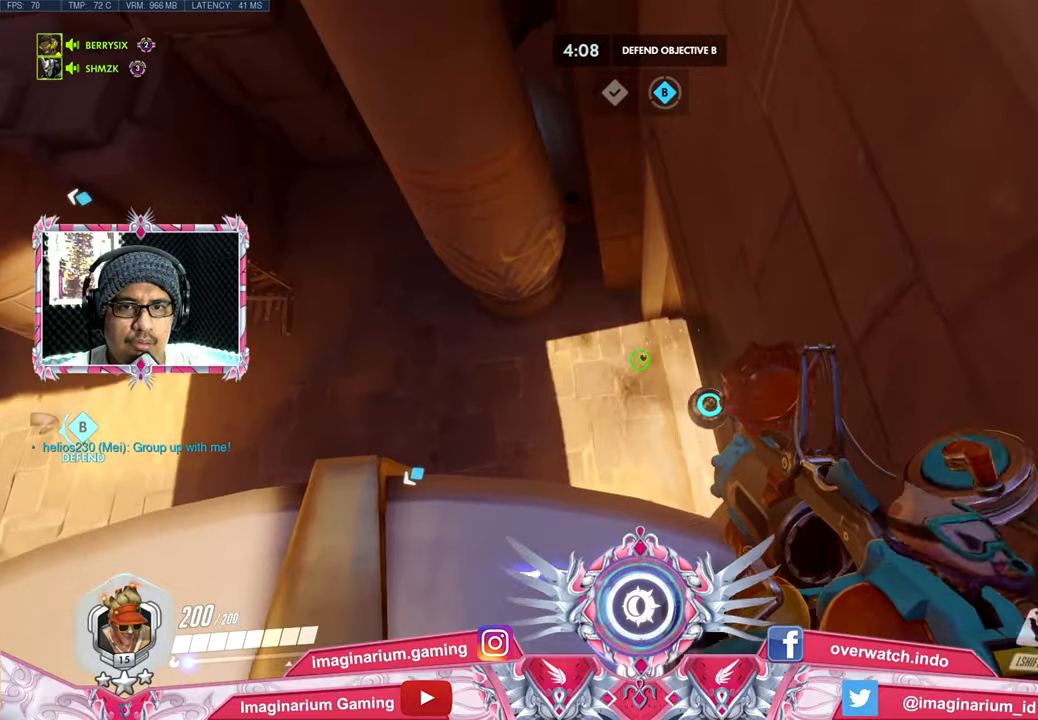
{"keys": [], "mouse": ["left"], "events": []}
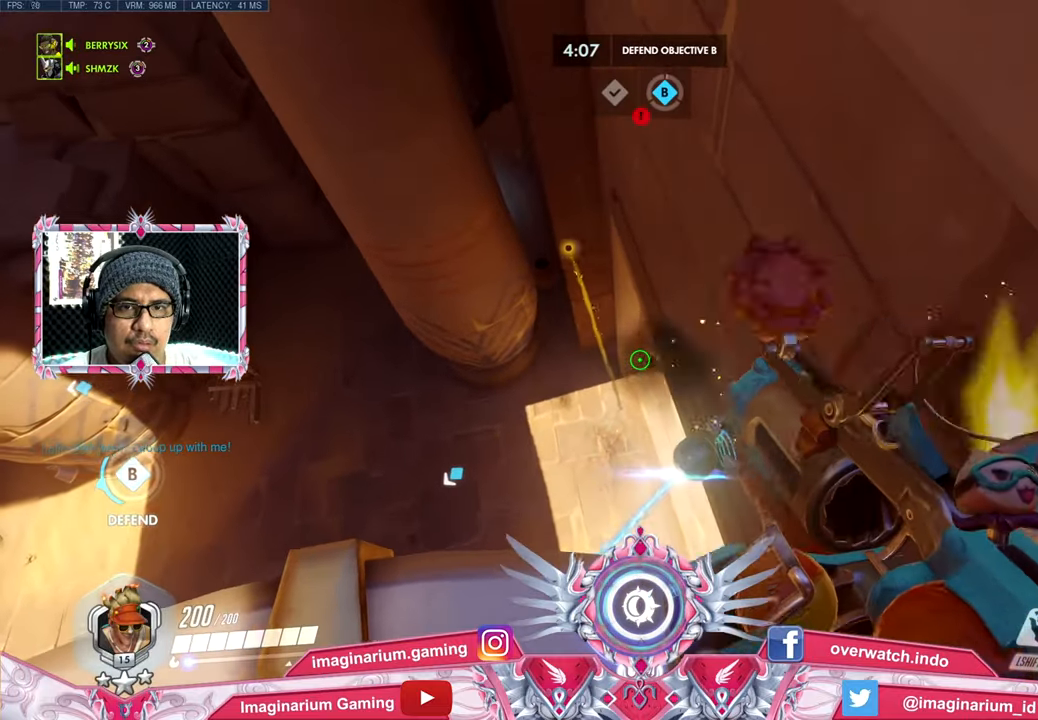
{"keys": [], "mouse": ["left"], "events": []}
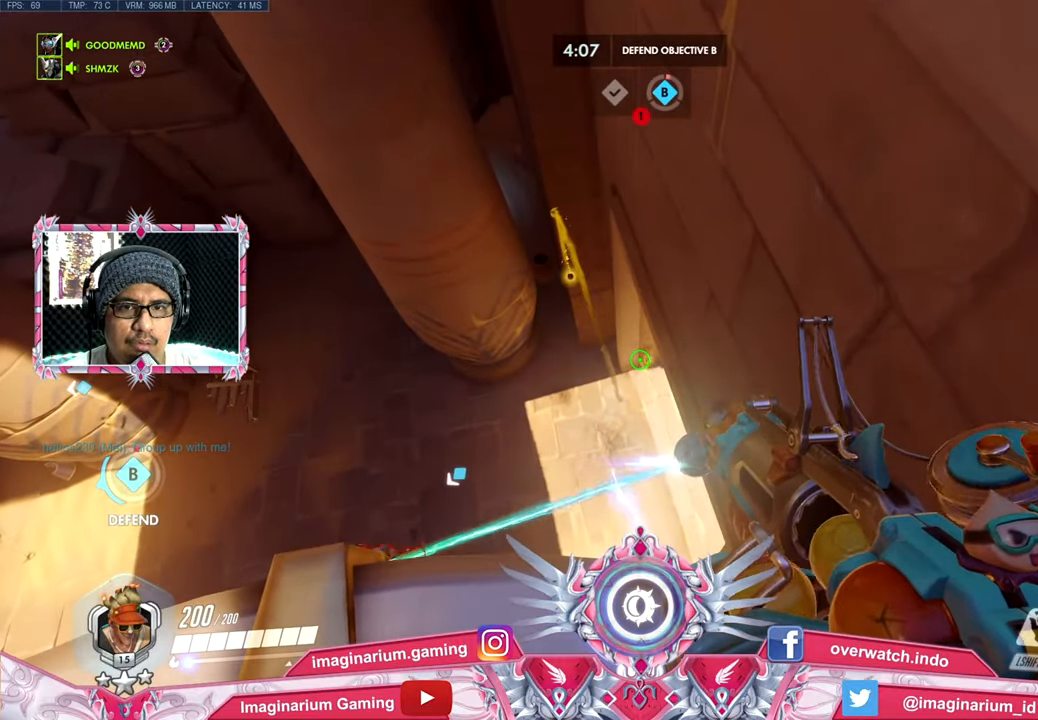
{"keys": [], "mouse": ["left"], "events": []}
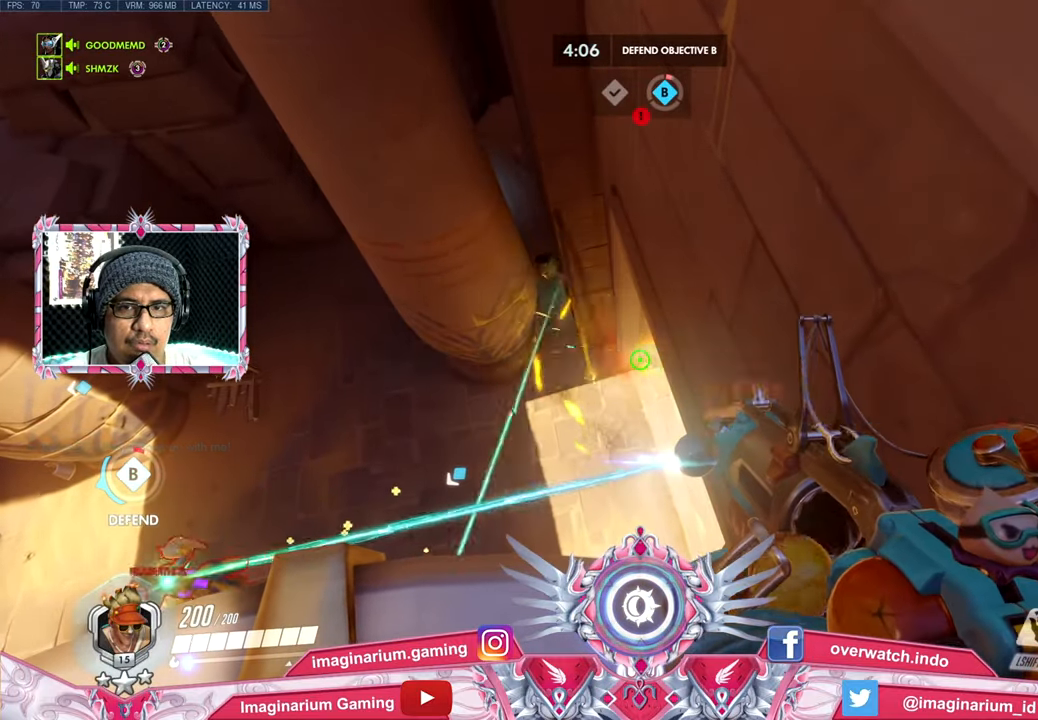
{"keys": [], "mouse": ["left"], "events": []}
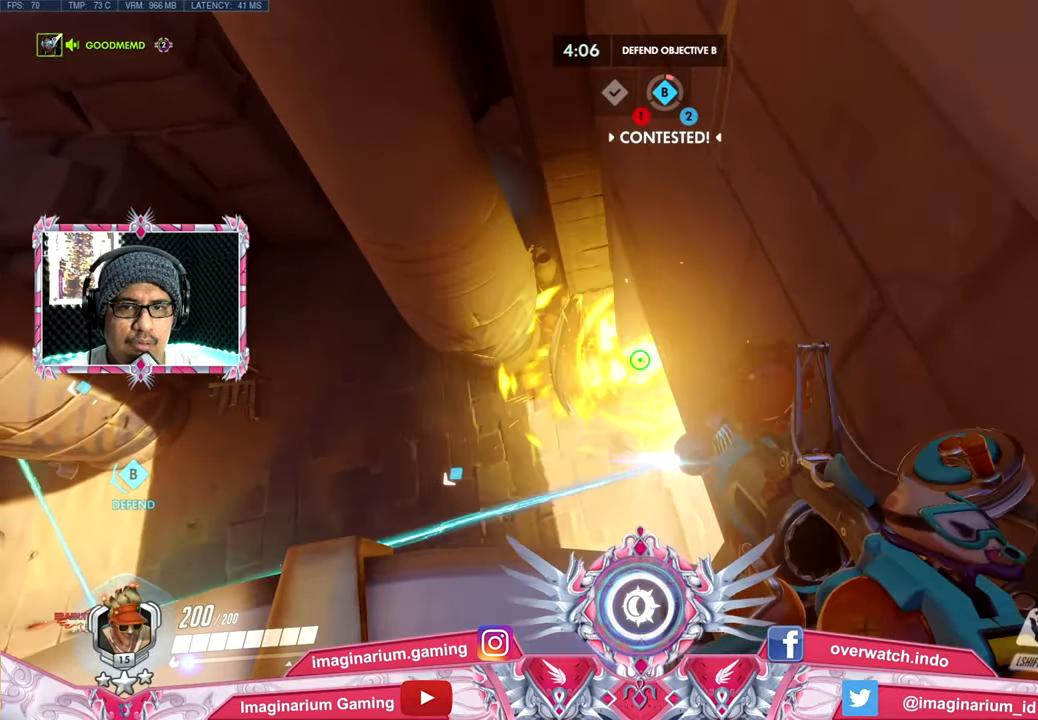
{"keys": [], "mouse": ["left"], "events": []}
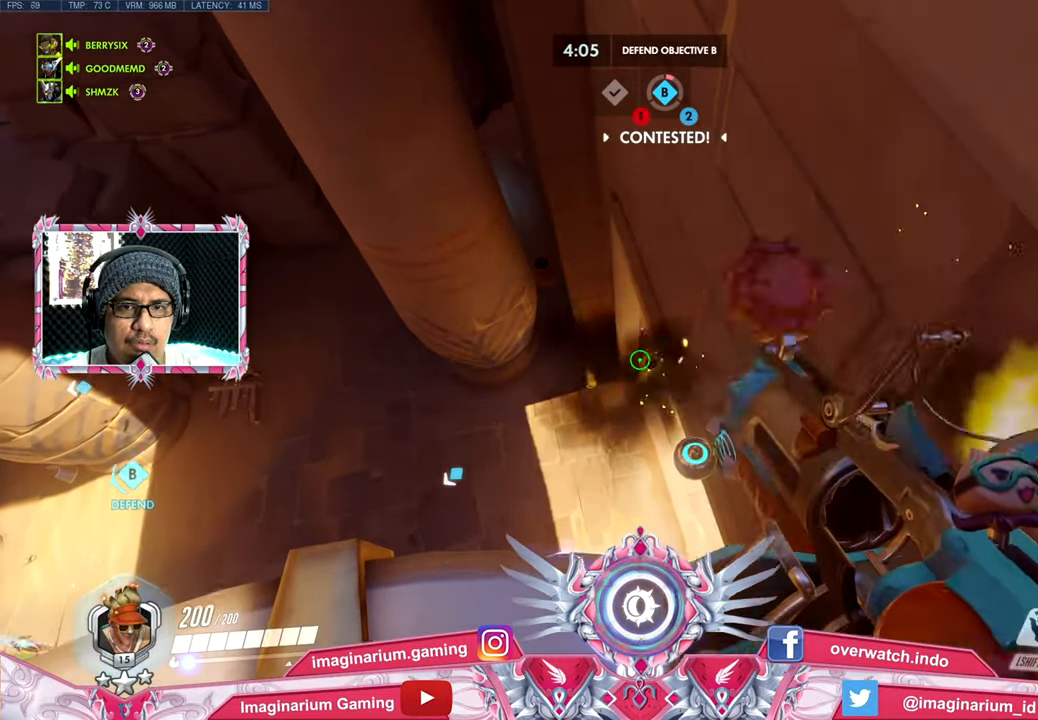
{"keys": [], "mouse": [], "events": [[184, "mouse_left", "up"], [234, "r", "down"], [334, "r", "up"]]}